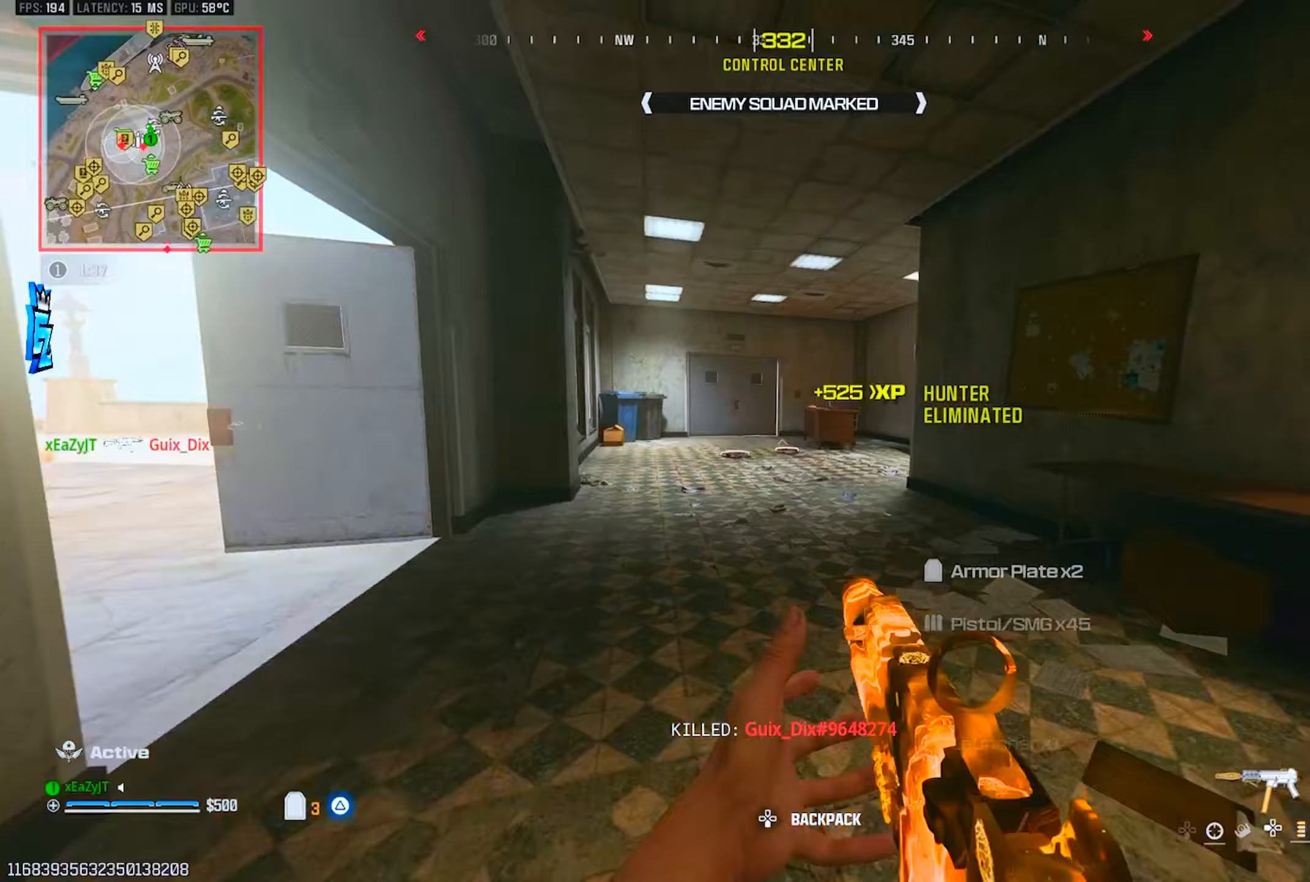
Gameplay with a controller (PlayStation layout); each line is a JSON object with the inputs held at the frame after it (dt_ms = milliseconds from this image to that frame). "events" lists button and stick changes between this image and that frame as [ms after this image, input, new state], when the widget could be followed in between.
{"dt_ms": 167, "buttons": [], "left_stick": "right", "right_stick": "center", "events": [[17, "left_stick", "down-right"], [83, "L2", "up"], [117, "left_stick", "right"]]}
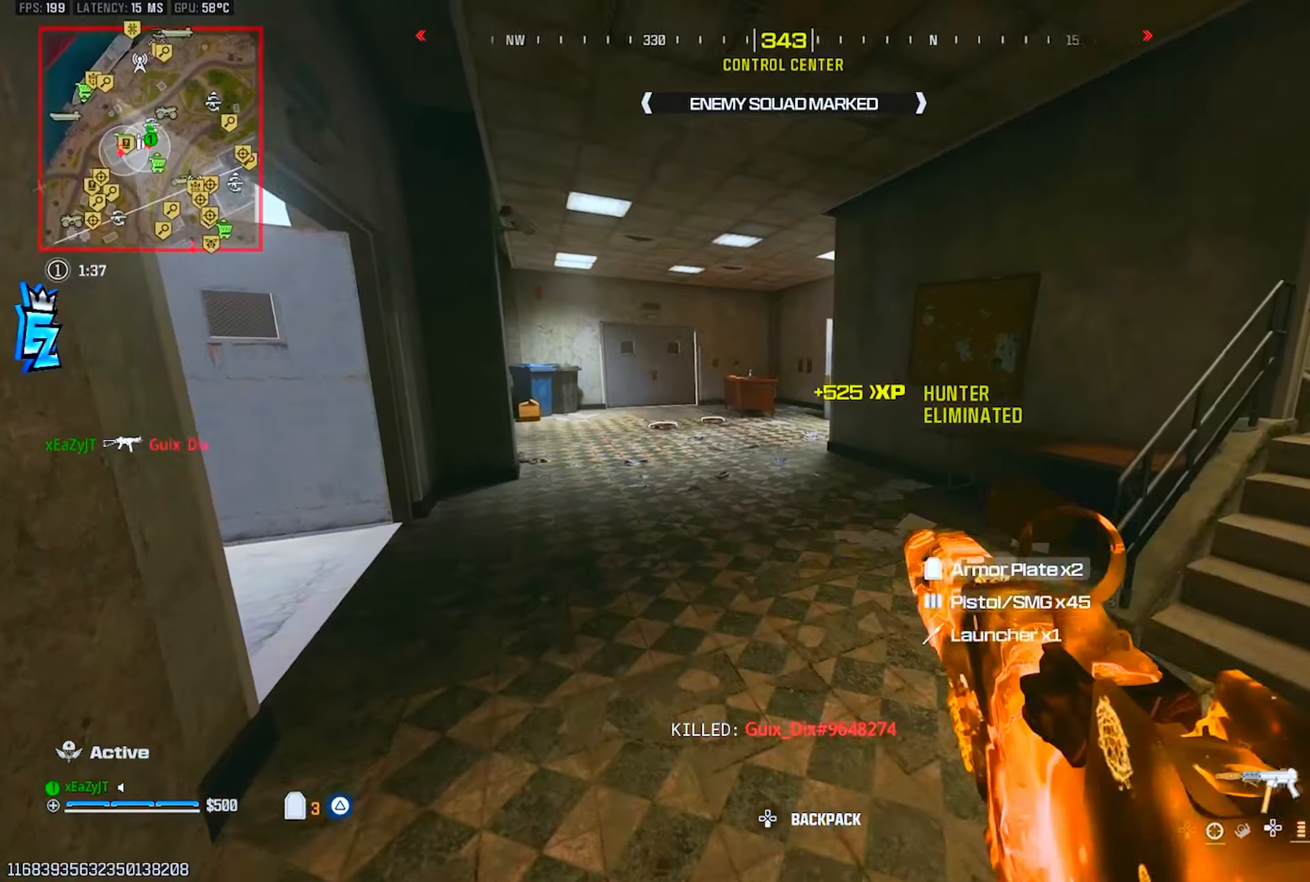
{"dt_ms": 500, "buttons": [], "left_stick": "down-right", "right_stick": "left", "events": [[17, "left_stick", "up-right"], [267, "right_stick", "left"], [400, "R3", "down"], [417, "left_stick", "down-right"], [484, "R3", "up"]]}
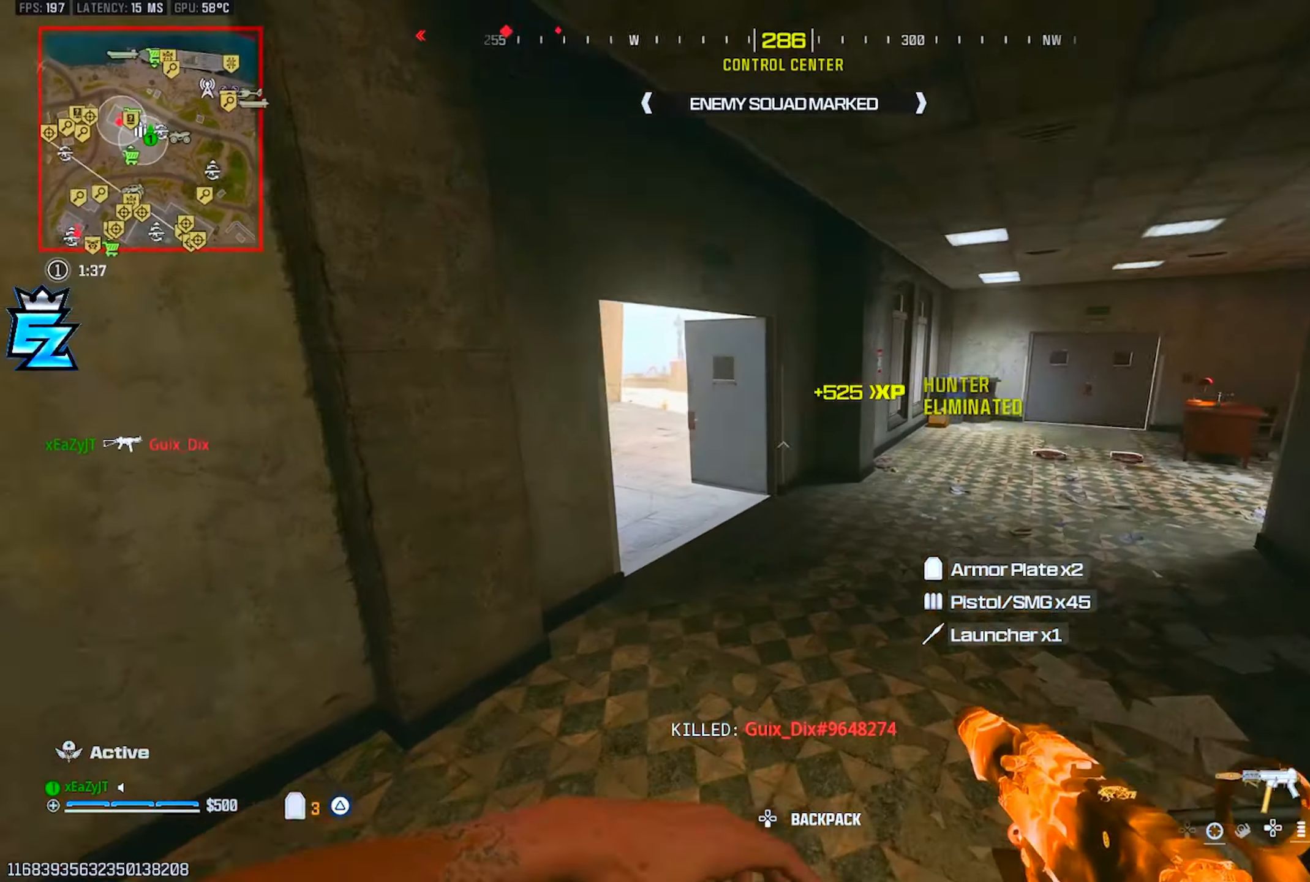
{"dt_ms": 501, "buttons": ["L1"], "left_stick": "down-right", "right_stick": "left", "events": [[17, "right_stick", "center"], [34, "left_stick", "down"], [267, "left_stick", "down-right"], [417, "right_stick", "left"], [501, "L1", "down"]]}
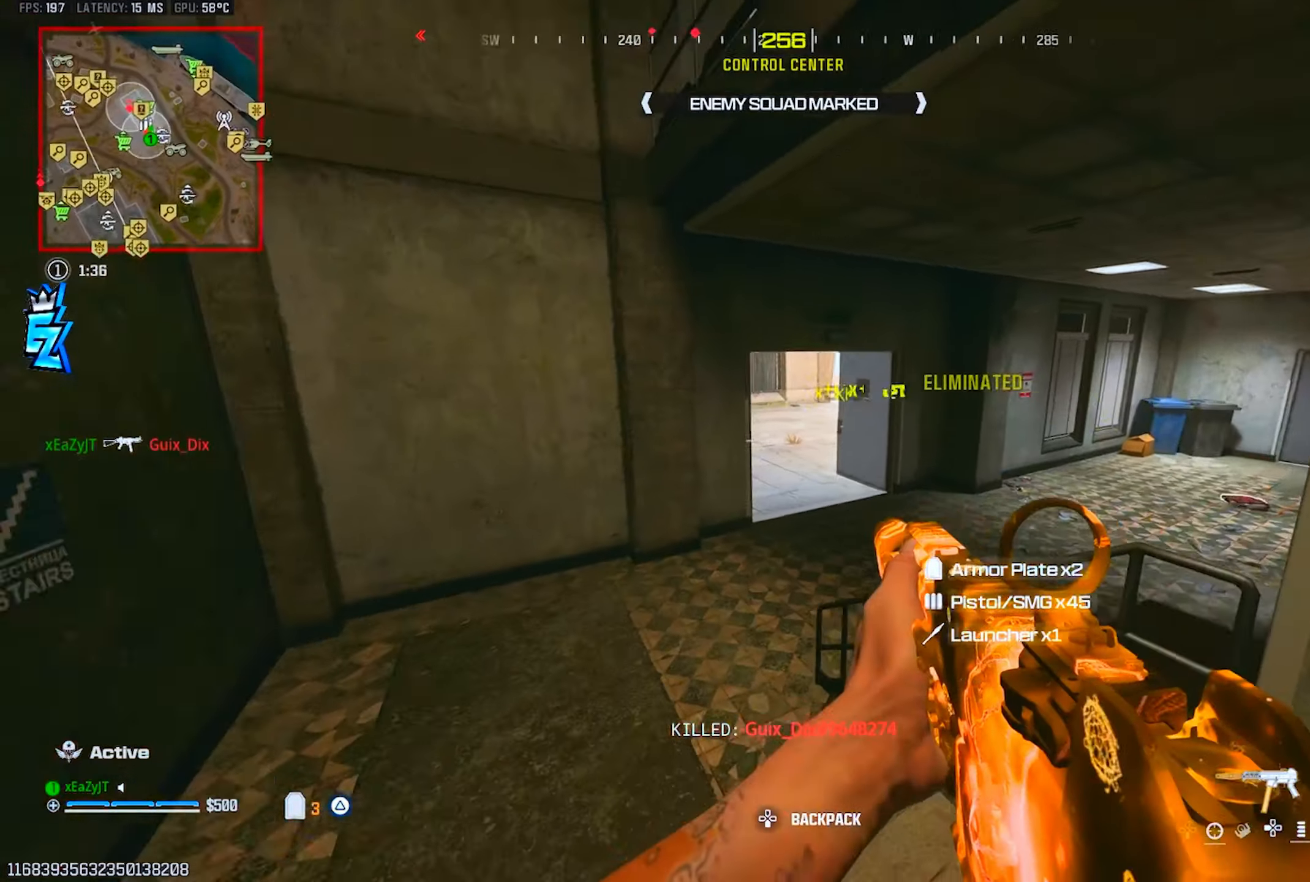
{"dt_ms": 500, "buttons": [], "left_stick": "up-left", "right_stick": "center", "events": [[17, "right_stick", "center"], [267, "right_stick", "up-left"], [417, "L1", "up"], [417, "left_stick", "up-left"], [417, "right_stick", "center"]]}
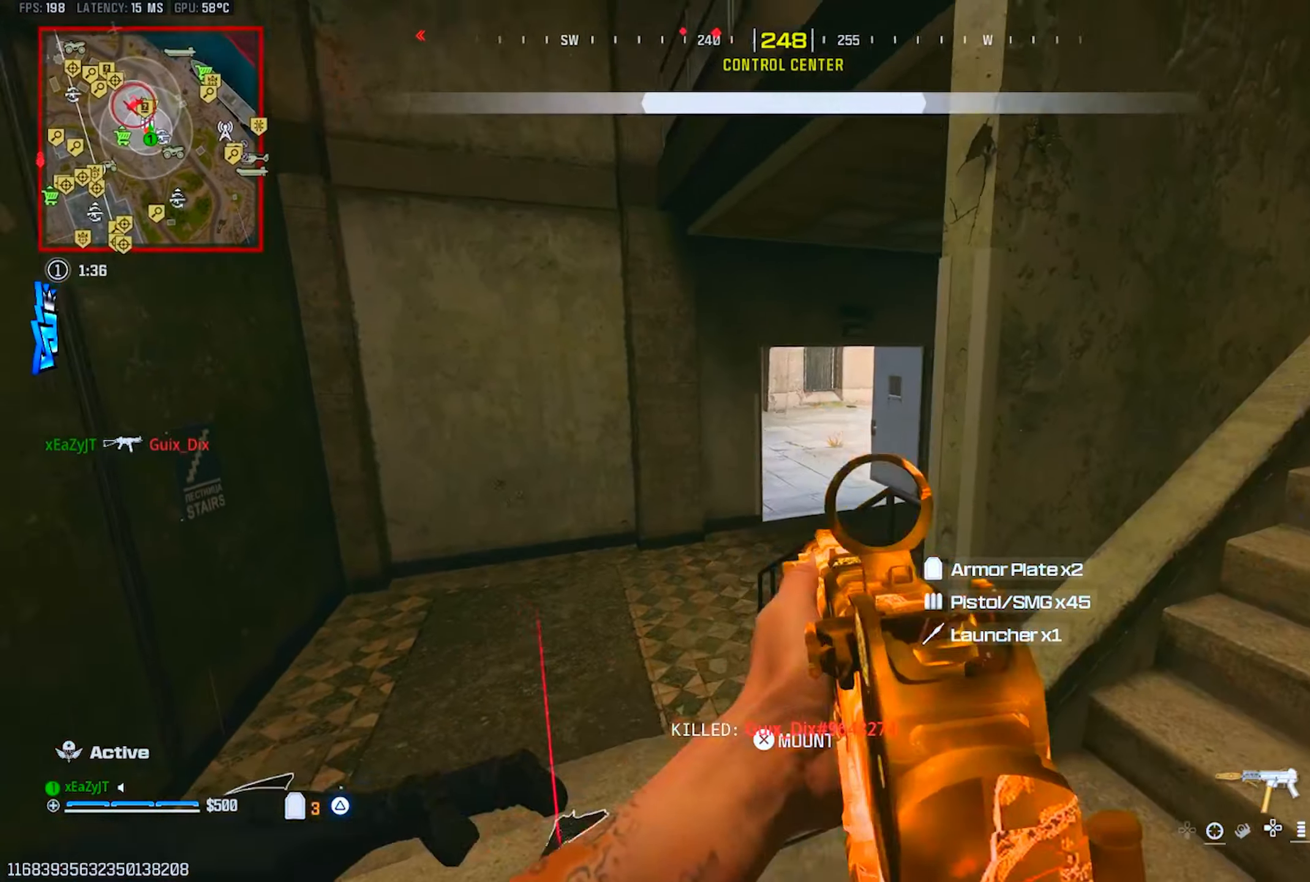
{"dt_ms": 501, "buttons": [], "left_stick": "up-left", "right_stick": "center", "events": [[17, "TRIANGLE", "down"], [84, "L3", "down"], [84, "TRIANGLE", "up"], [134, "L3", "up"], [167, "TRIANGLE", "down"], [167, "left_stick", "up"], [251, "TRIANGLE", "up"], [301, "L3", "down"], [351, "L3", "up"], [401, "left_stick", "up-left"]]}
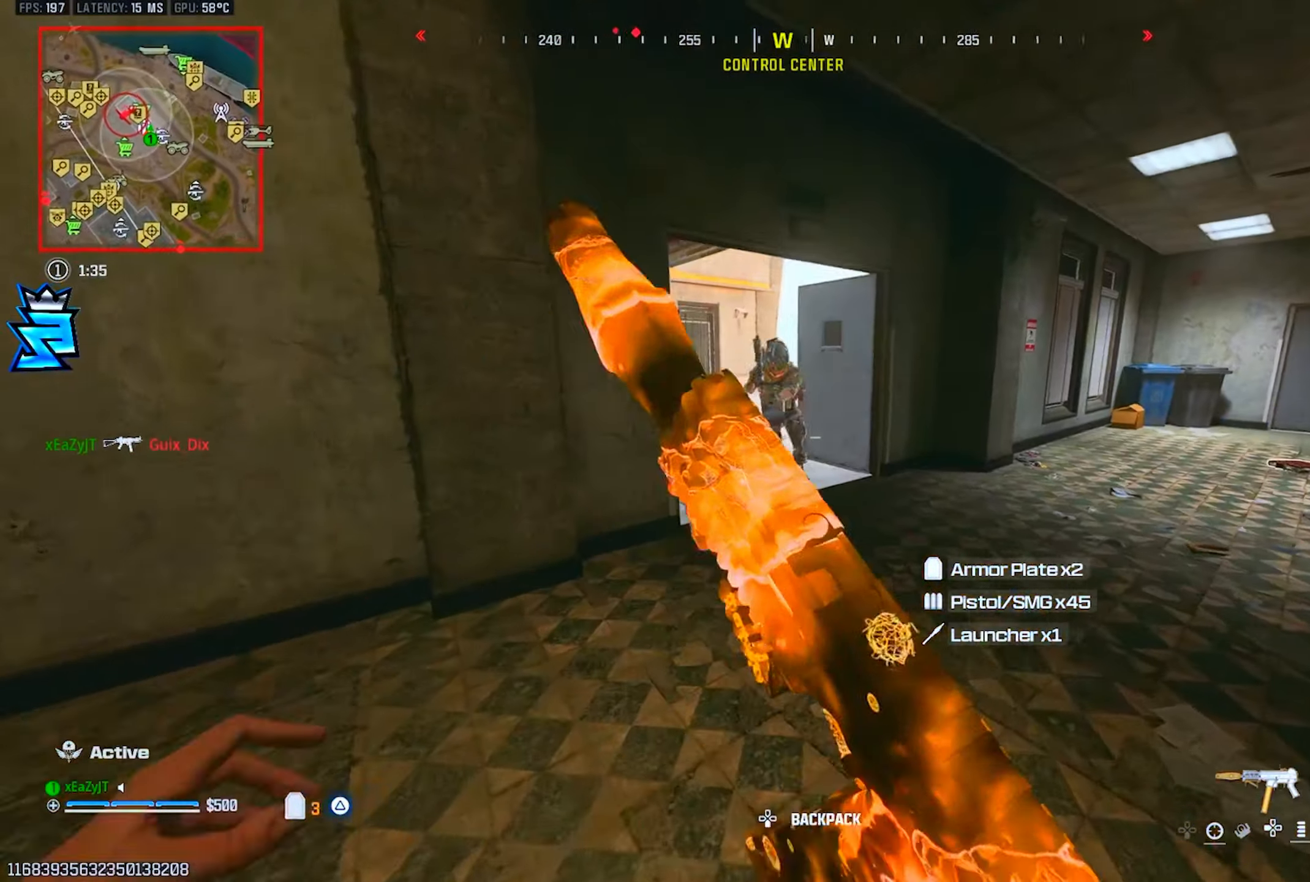
{"dt_ms": 500, "buttons": ["L1", "R1"], "left_stick": "left", "right_stick": "up-left", "events": [[17, "left_stick", "down-left"], [33, "L1", "down"], [50, "right_stick", "up"], [83, "R1", "down"], [167, "R3", "down"], [200, "right_stick", "right"], [267, "L1", "up"], [283, "L1", "down"], [334, "R3", "up"], [334, "right_stick", "center"], [350, "left_stick", "left"], [384, "right_stick", "left"], [450, "right_stick", "up-left"]]}
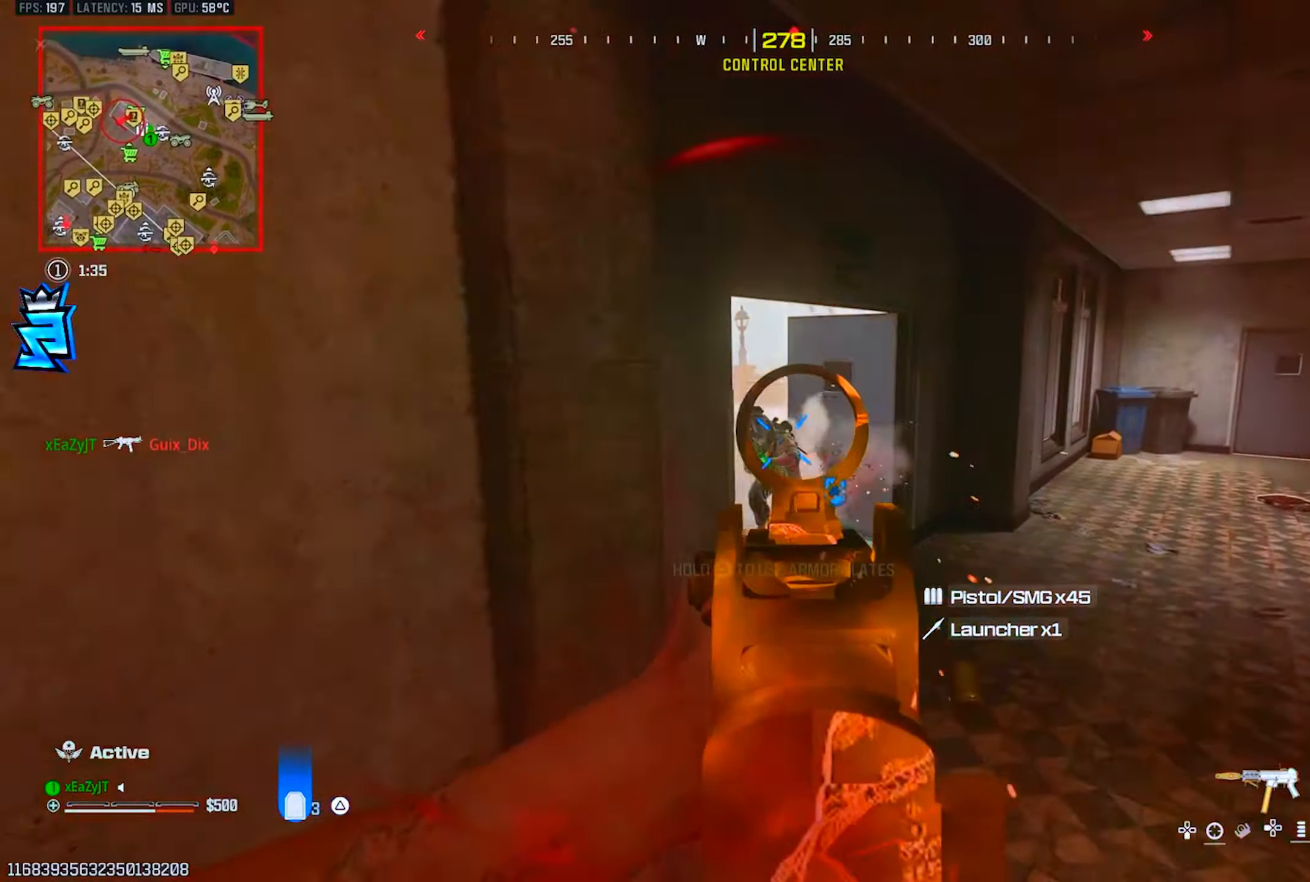
{"dt_ms": 501, "buttons": ["R1"], "left_stick": "down-right", "right_stick": "center", "events": [[50, "left_stick", "down-right"], [50, "right_stick", "center"], [117, "right_stick", "up"], [167, "right_stick", "center"], [317, "L1", "up"]]}
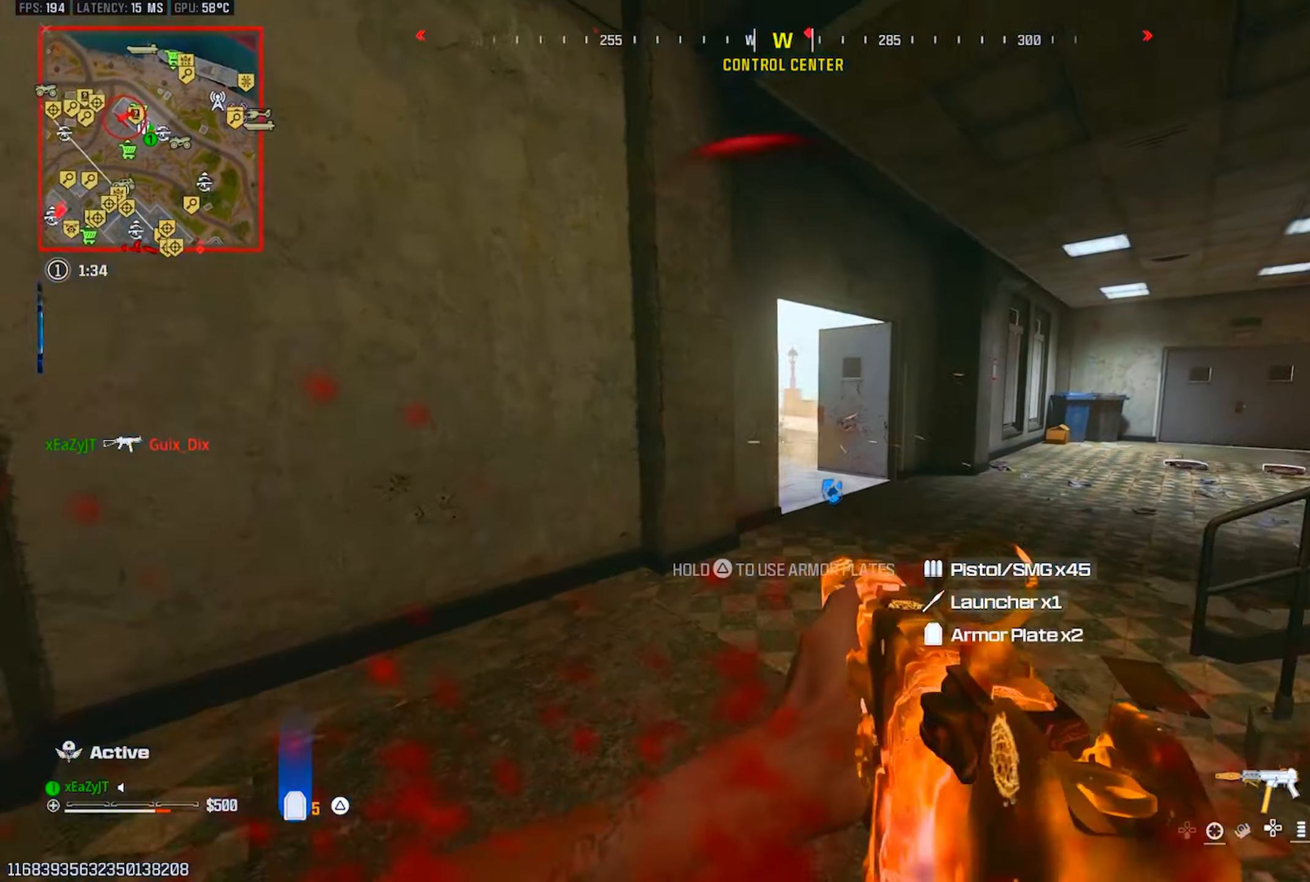
{"dt_ms": 500, "buttons": ["L1", "R1"], "left_stick": "down-right", "right_stick": "left", "events": [[117, "L1", "down"], [133, "R3", "down"], [300, "R3", "up"], [384, "right_stick", "left"]]}
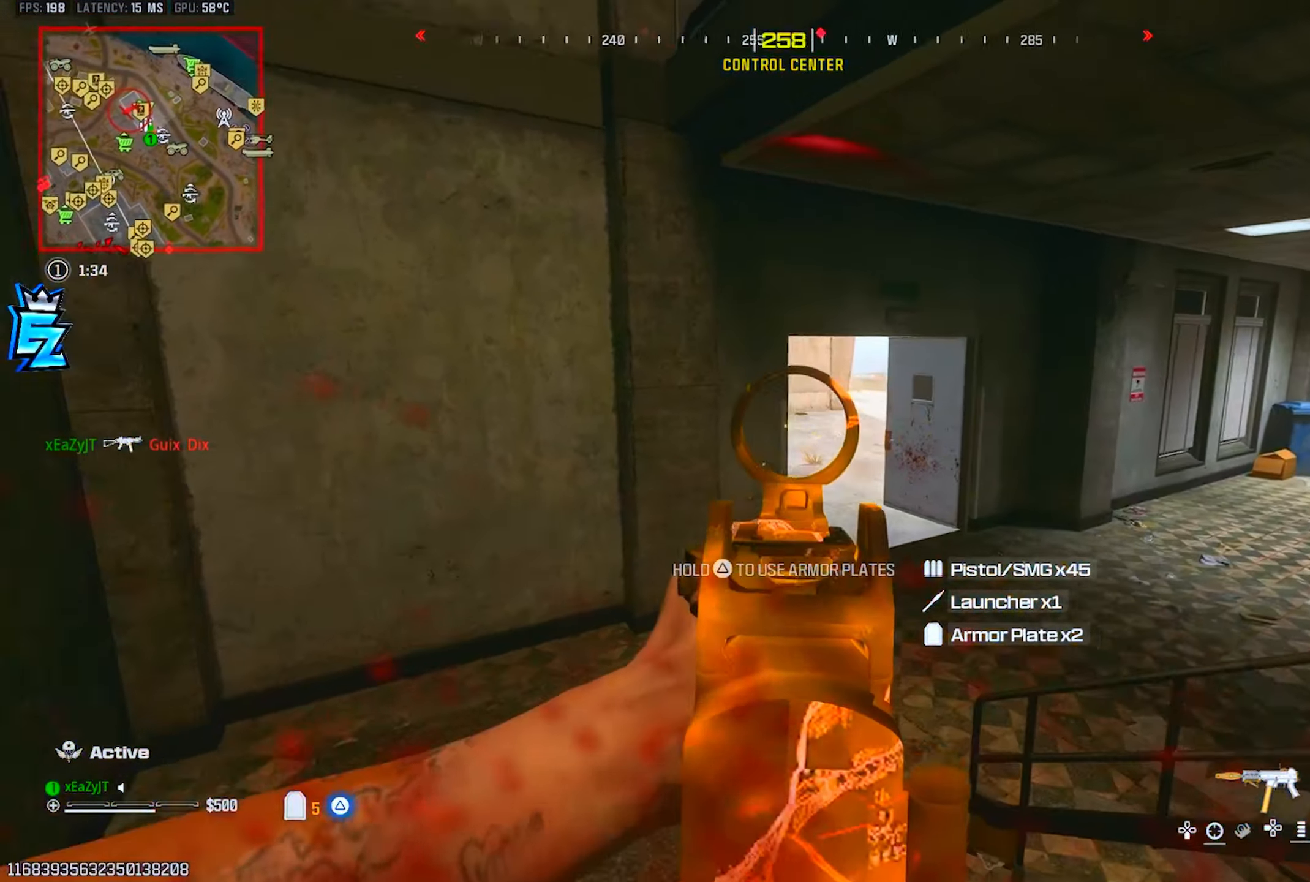
{"dt_ms": 501, "buttons": ["TRIANGLE", "L3"], "left_stick": "up", "right_stick": "right", "events": [[67, "right_stick", "center"], [217, "L1", "up"], [301, "right_stick", "down-right"], [317, "R1", "up"], [401, "right_stick", "right"], [434, "left_stick", "up-right"], [484, "TRIANGLE", "down"], [501, "L3", "down"], [501, "left_stick", "up"]]}
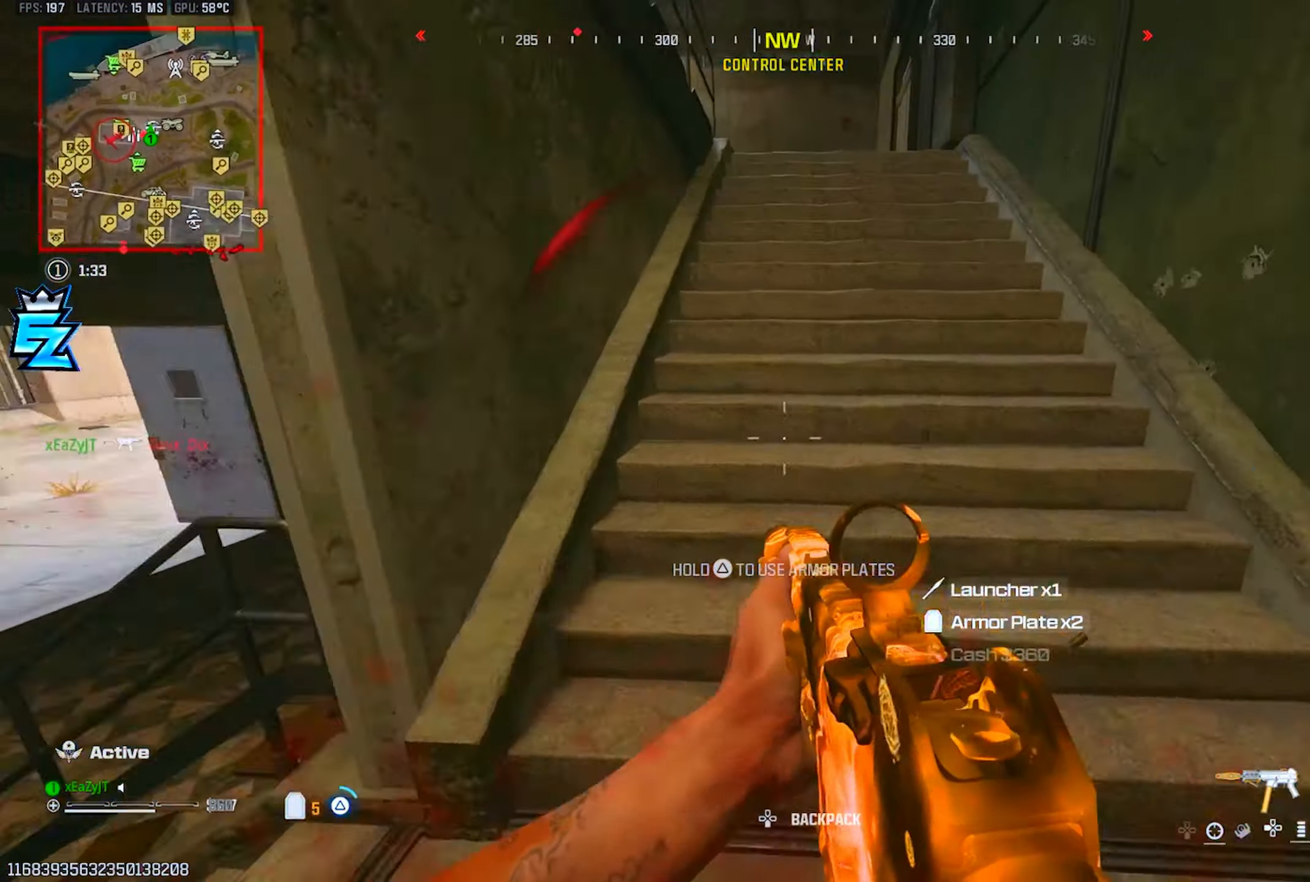
{"dt_ms": 500, "buttons": ["TRIANGLE"], "left_stick": "up", "right_stick": "center", "events": [[33, "right_stick", "up"], [83, "L3", "up"], [133, "right_stick", "up-left"], [183, "L3", "down"], [267, "right_stick", "center"], [283, "L3", "up"], [367, "L3", "down"], [384, "right_stick", "right"], [467, "L3", "up"], [467, "right_stick", "center"]]}
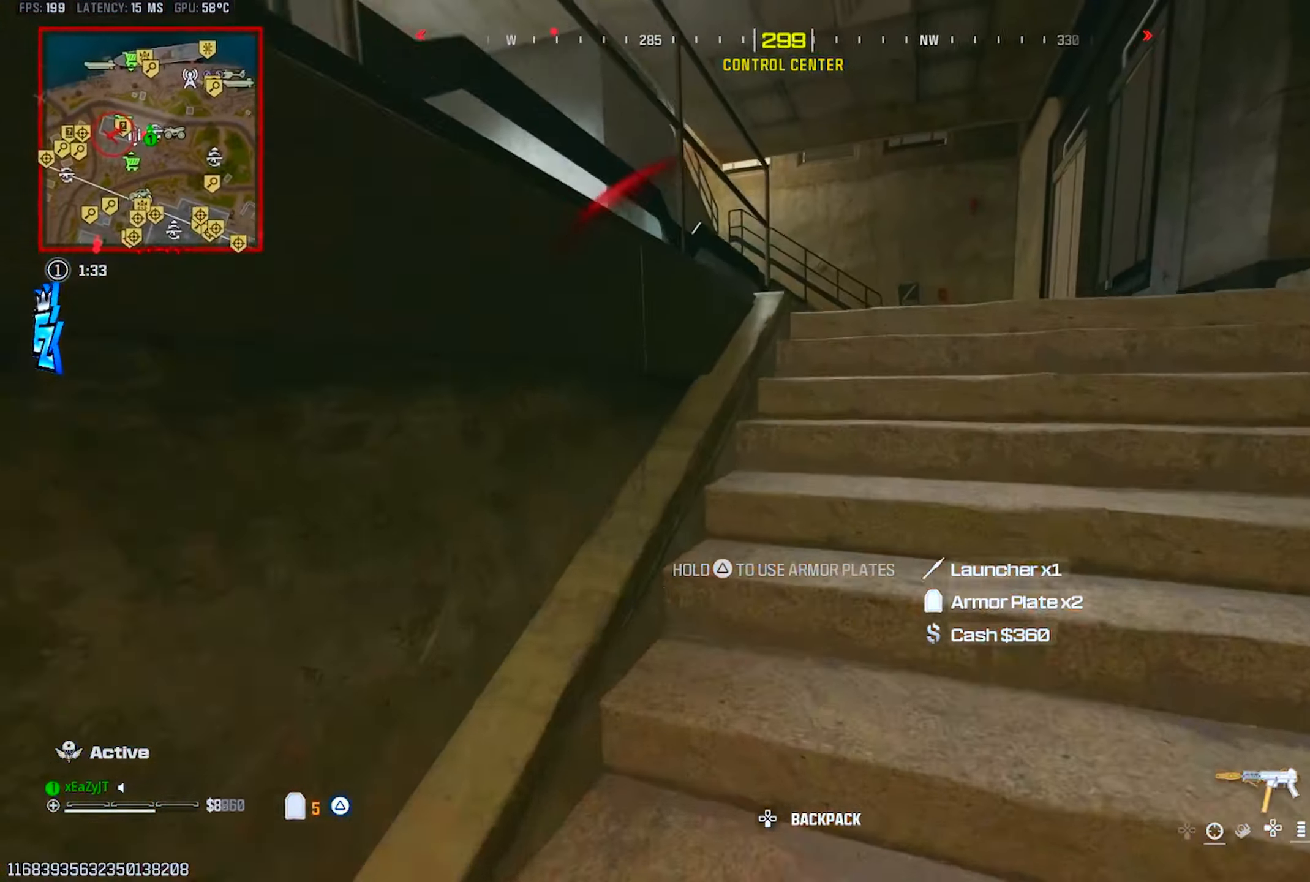
{"dt_ms": 501, "buttons": ["TRIANGLE", "L3"], "left_stick": "up", "right_stick": "left", "events": [[50, "L3", "down"], [134, "L3", "up"], [251, "L3", "down"], [334, "L3", "up"], [467, "L3", "down"], [484, "right_stick", "left"]]}
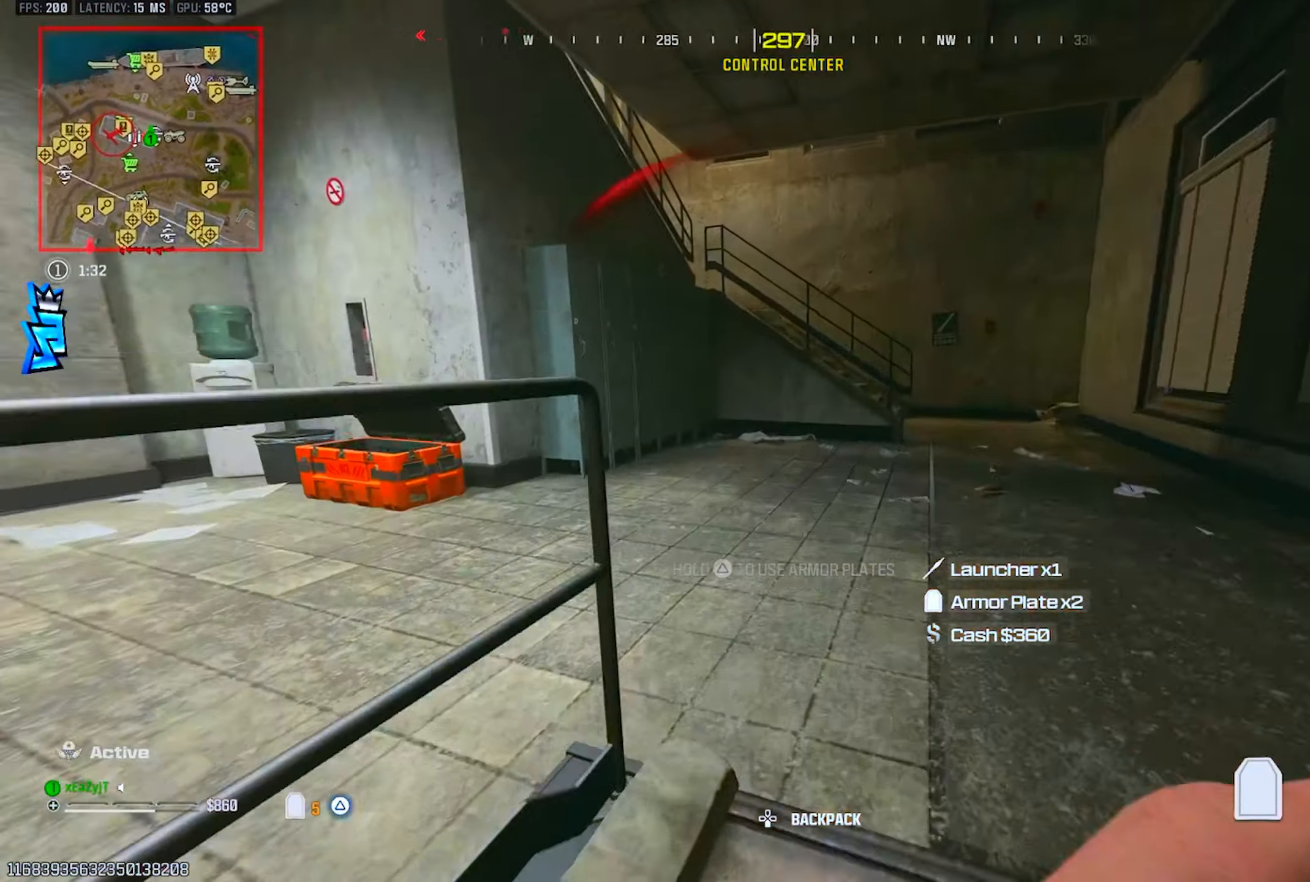
{"dt_ms": 500, "buttons": ["TRIANGLE"], "left_stick": "up", "right_stick": "center", "events": [[17, "L3", "up"], [133, "L3", "down"], [200, "L3", "up"], [300, "L3", "down"], [333, "right_stick", "center"], [416, "L3", "up"], [433, "CIRCLE", "down"], [483, "CIRCLE", "up"]]}
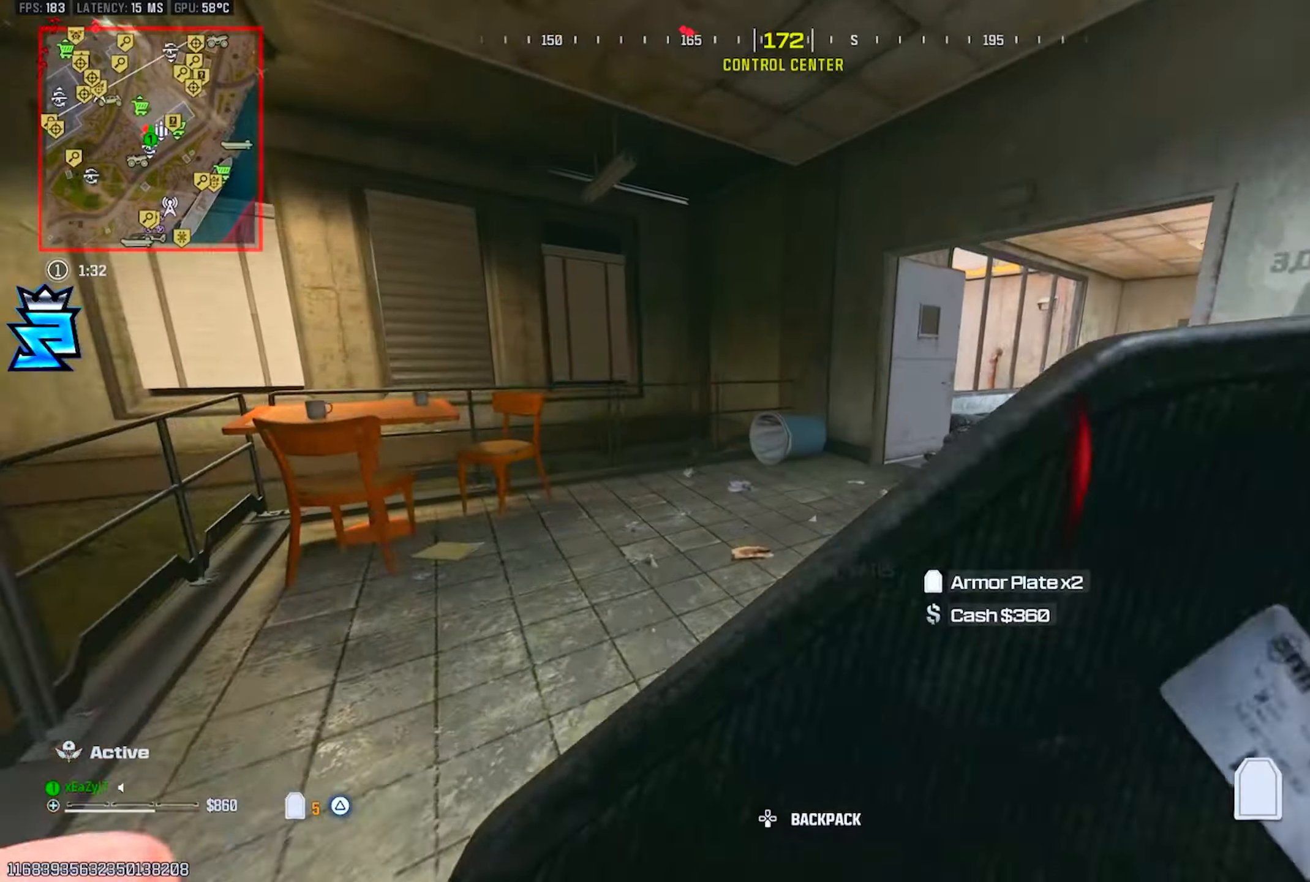
{"dt_ms": 500, "buttons": ["TRIANGLE", "L3"], "left_stick": "up", "right_stick": "center", "events": [[67, "left_stick", "up-right"], [283, "R3", "down"], [283, "right_stick", "right"], [400, "L3", "down"], [434, "R3", "up"], [467, "left_stick", "up"], [467, "right_stick", "center"]]}
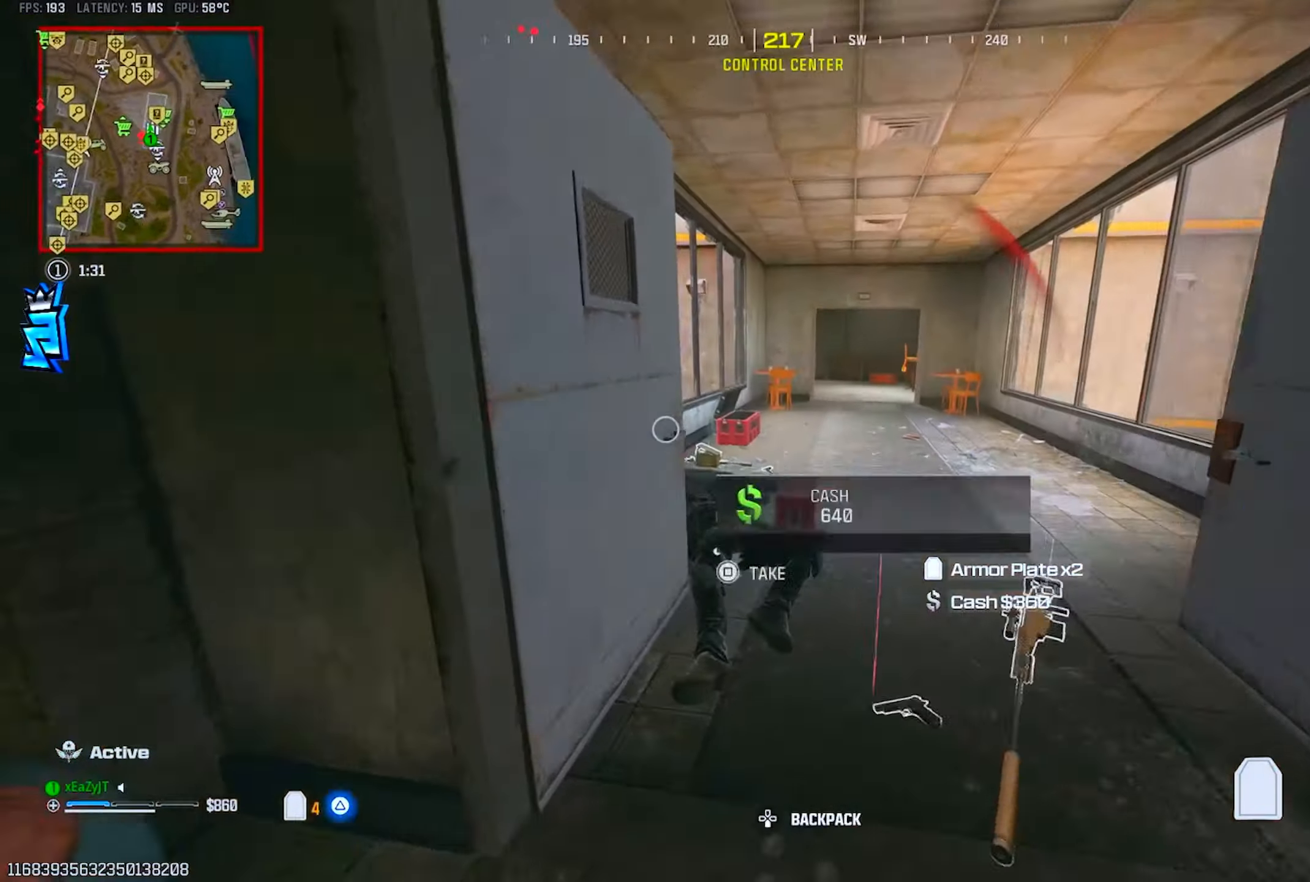
{"dt_ms": 501, "buttons": ["TRIANGLE"], "left_stick": "up-left", "right_stick": "right", "events": [[17, "L3", "up"], [134, "L3", "down"], [217, "right_stick", "left"], [234, "L3", "up"], [317, "L3", "down"], [351, "right_stick", "center"], [367, "left_stick", "up-left"], [384, "L3", "up"], [434, "right_stick", "right"]]}
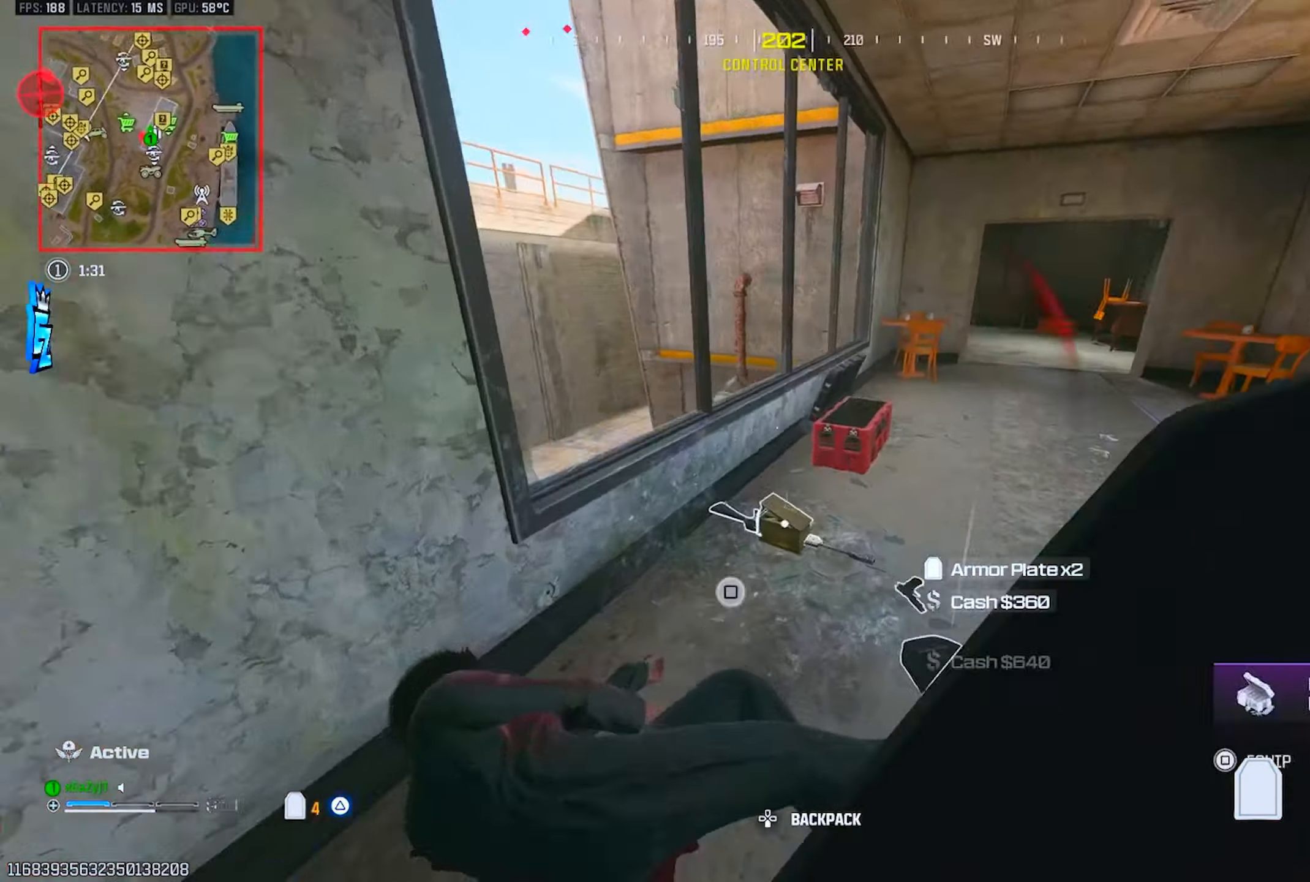
{"dt_ms": 500, "buttons": ["TRIANGLE"], "left_stick": "down-right", "right_stick": "center", "events": [[67, "left_stick", "down-left"], [183, "left_stick", "down-right"], [217, "right_stick", "center"]]}
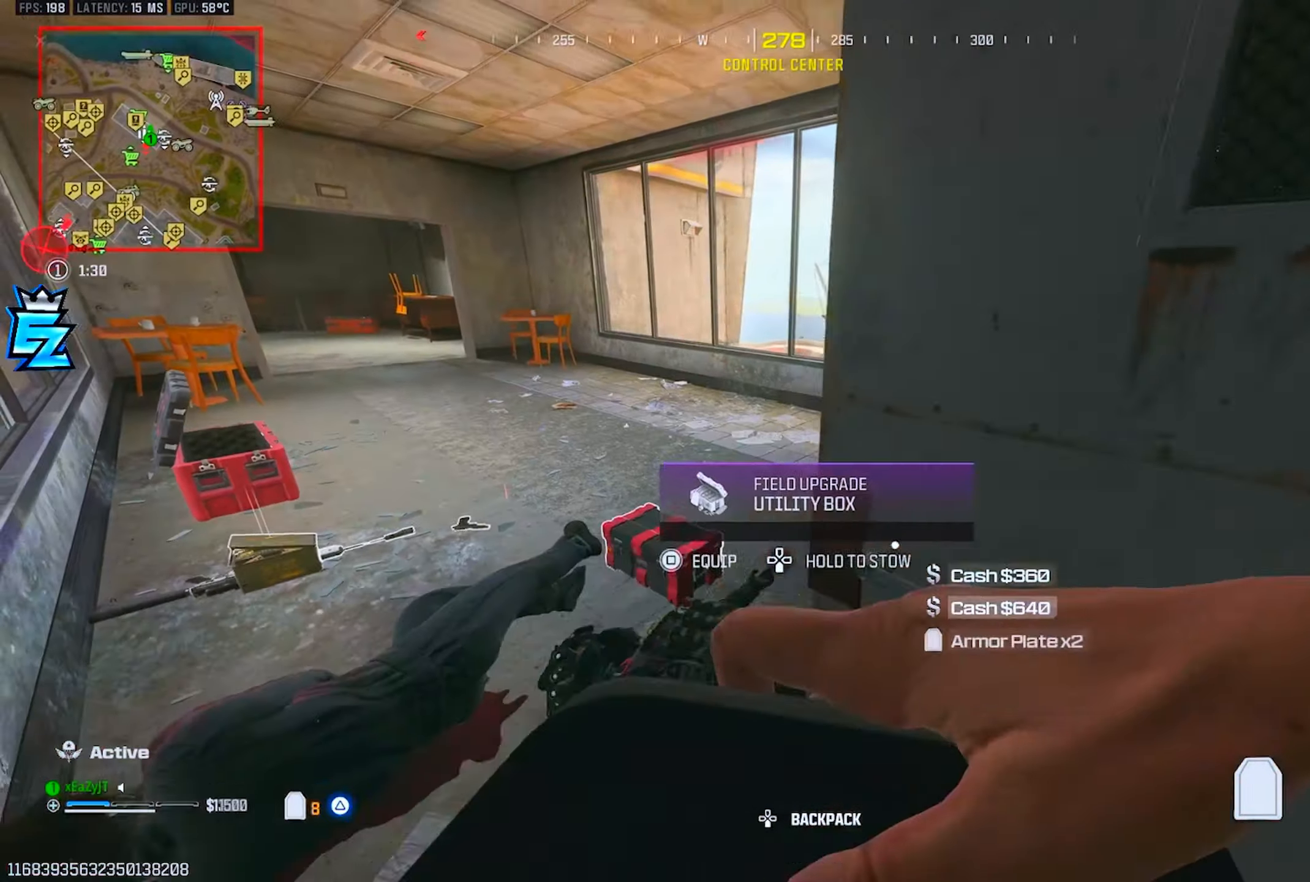
{"dt_ms": 501, "buttons": ["TRIANGLE"], "left_stick": "center", "right_stick": "center", "events": [[67, "right_stick", "up-left"], [117, "left_stick", "center"], [150, "right_stick", "center"]]}
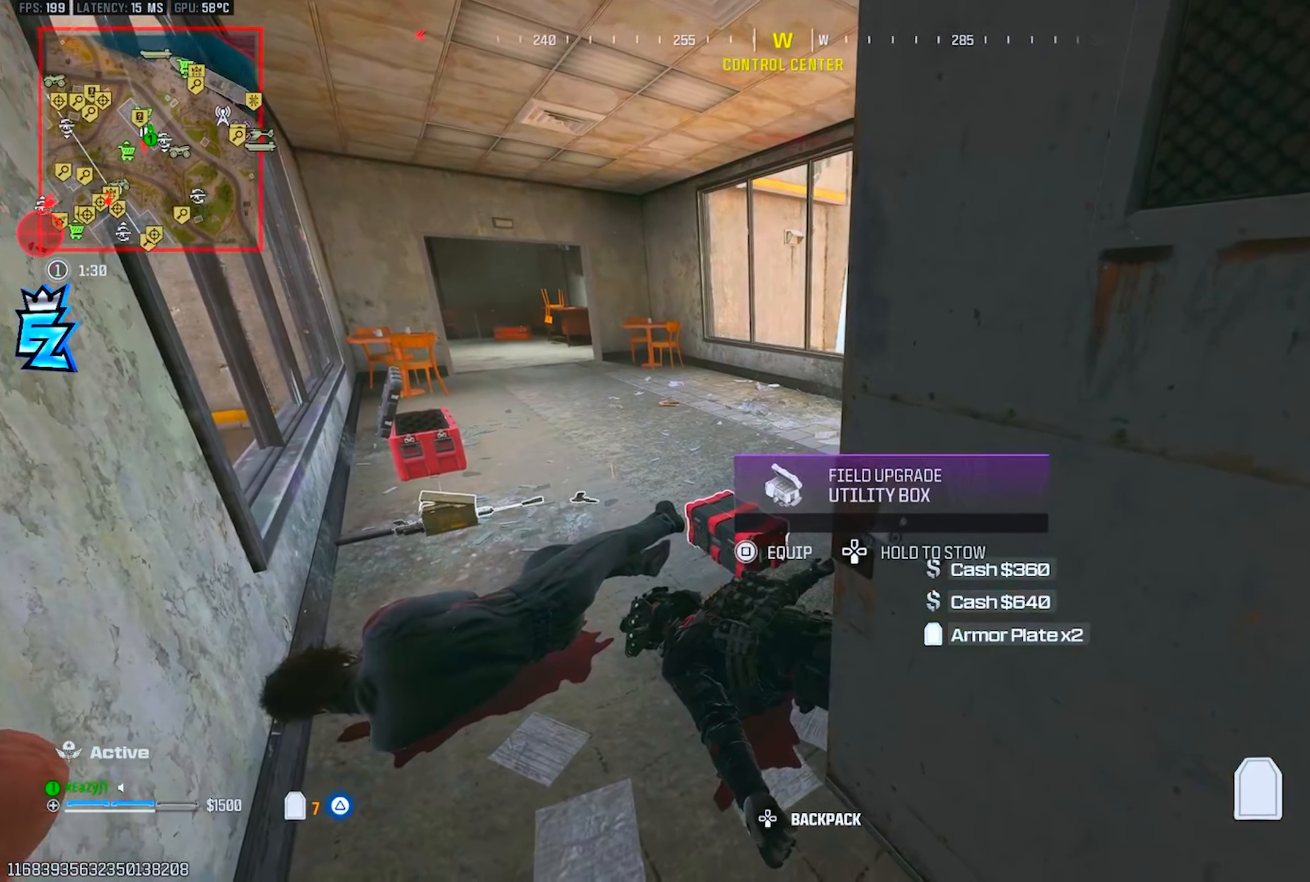
{"dt_ms": 484, "buttons": ["TRIANGLE"], "left_stick": "center", "right_stick": "center", "events": []}